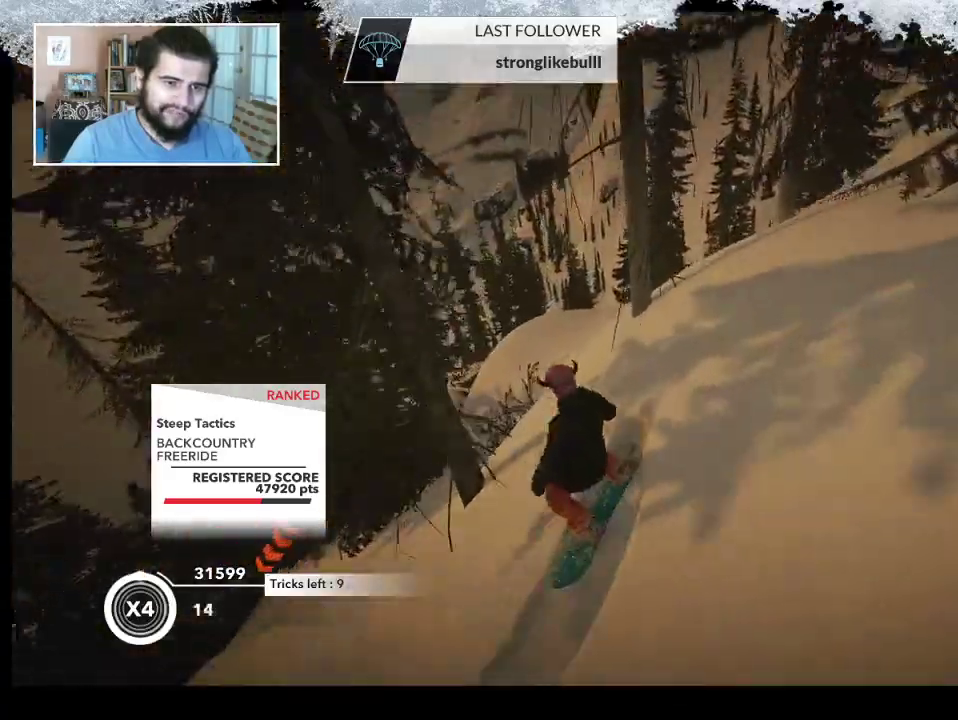
Gameplay with a controller (PlayStation layout); each line is a JSON object with the inputs held at the frame after it. "events" lists button and stick changes between this image and that frame as [ms after this image, input, new state], when the widget could be followed in between.
{"buttons": [], "left_stick": "up-right", "right_stick": "center", "events": [[433, "left_stick", "up-right"]]}
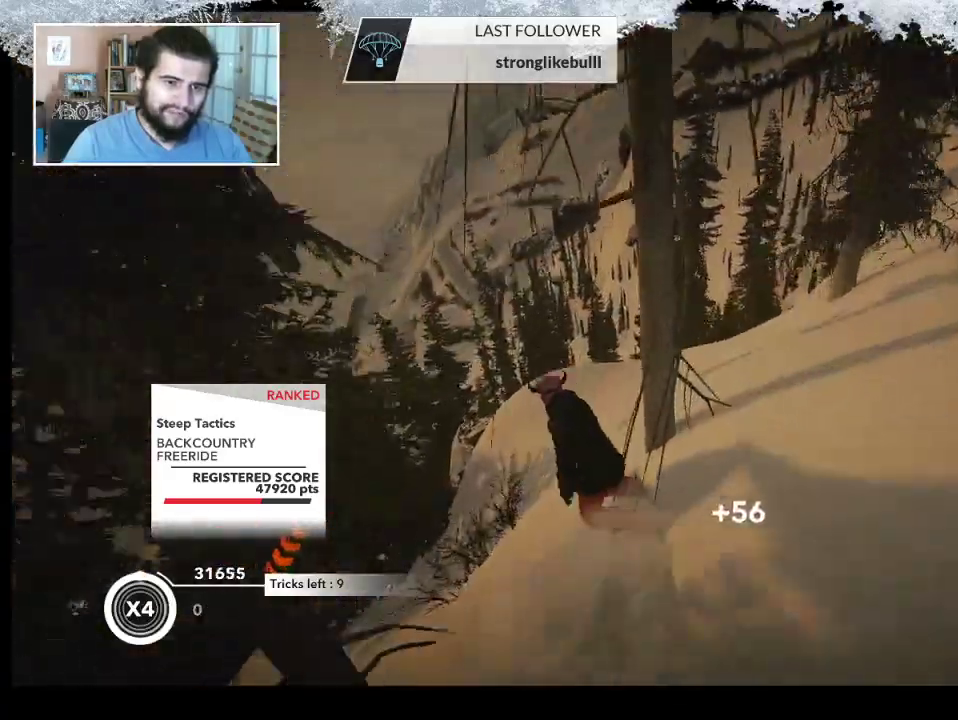
{"buttons": [], "left_stick": "up", "right_stick": "center", "events": [[133, "left_stick", "up"]]}
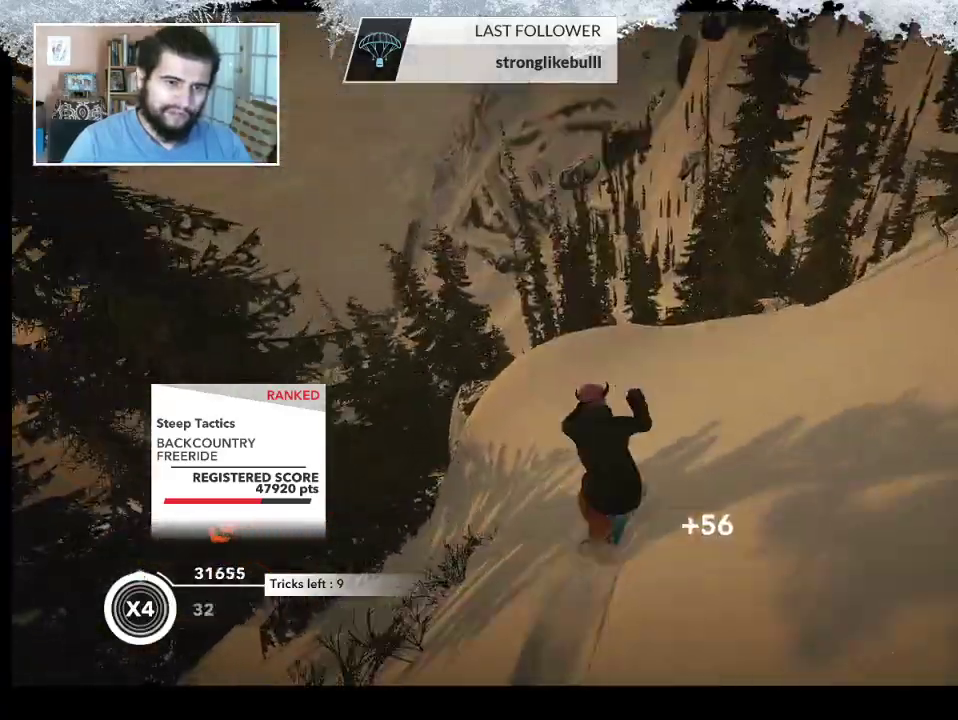
{"buttons": ["R2"], "left_stick": "up-left", "right_stick": "center", "events": [[200, "left_stick", "up-left"], [433, "R2", "down"]]}
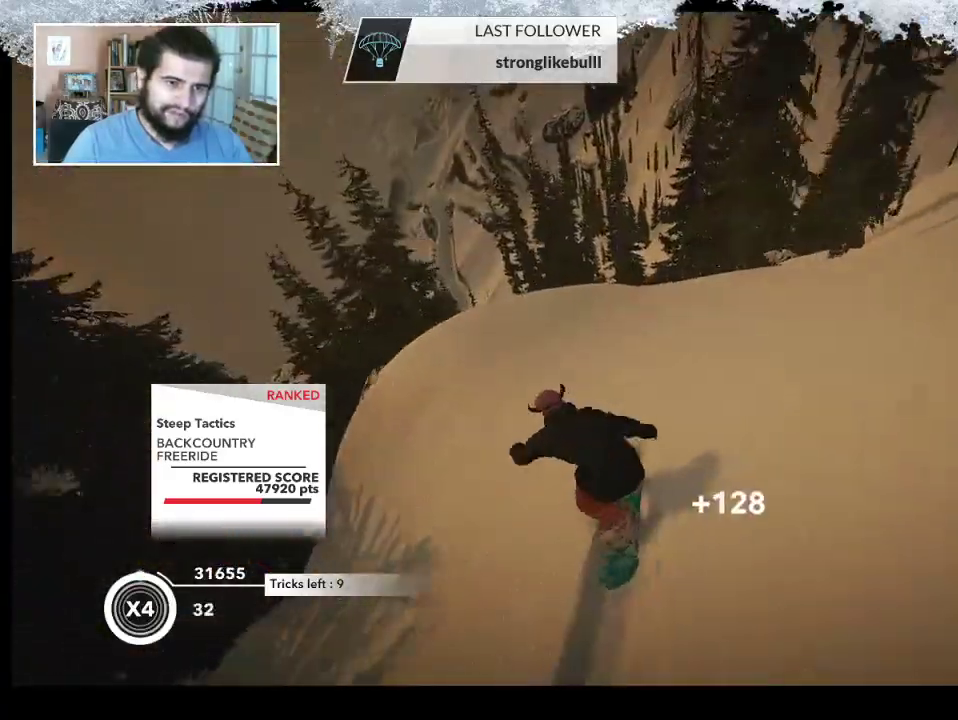
{"buttons": ["L2"], "left_stick": "up-left", "right_stick": "center", "events": [[500, "L2", "down"], [500, "R2", "up"]]}
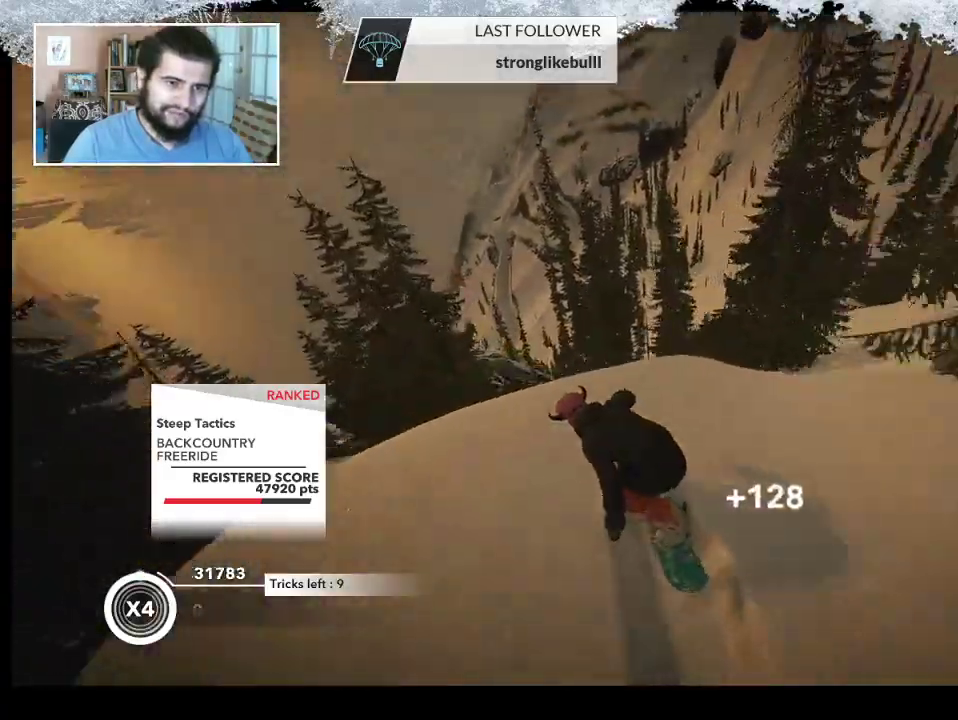
{"buttons": ["L2"], "left_stick": "up-left", "right_stick": "down-right", "events": [[167, "right_stick", "down-right"]]}
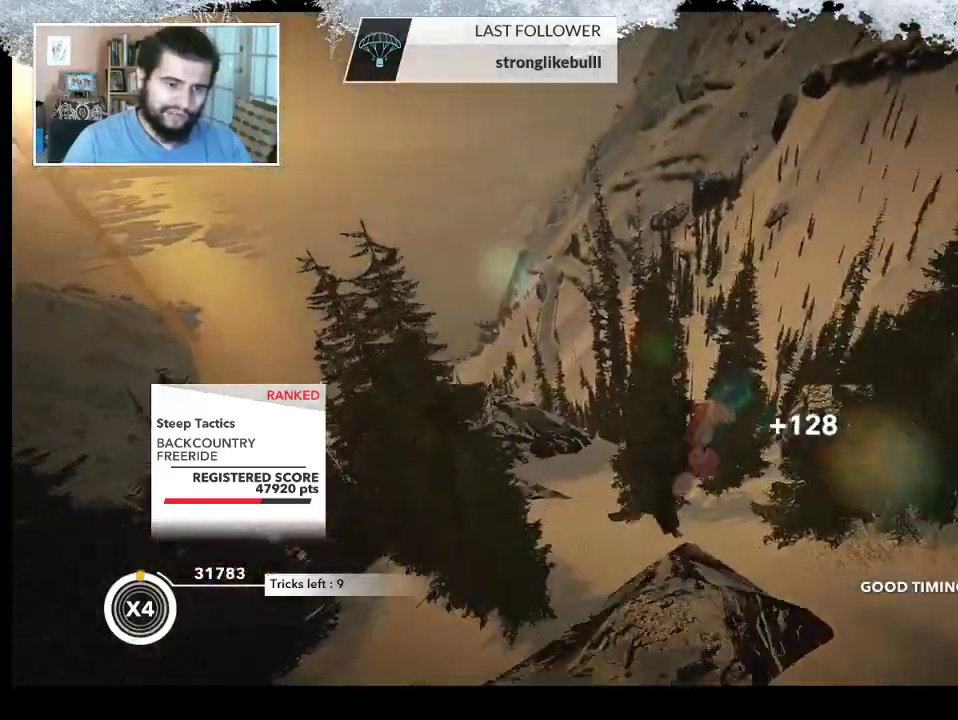
{"buttons": ["L2"], "left_stick": "left", "right_stick": "up-right", "events": [[200, "right_stick", "up-right"], [367, "left_stick", "left"]]}
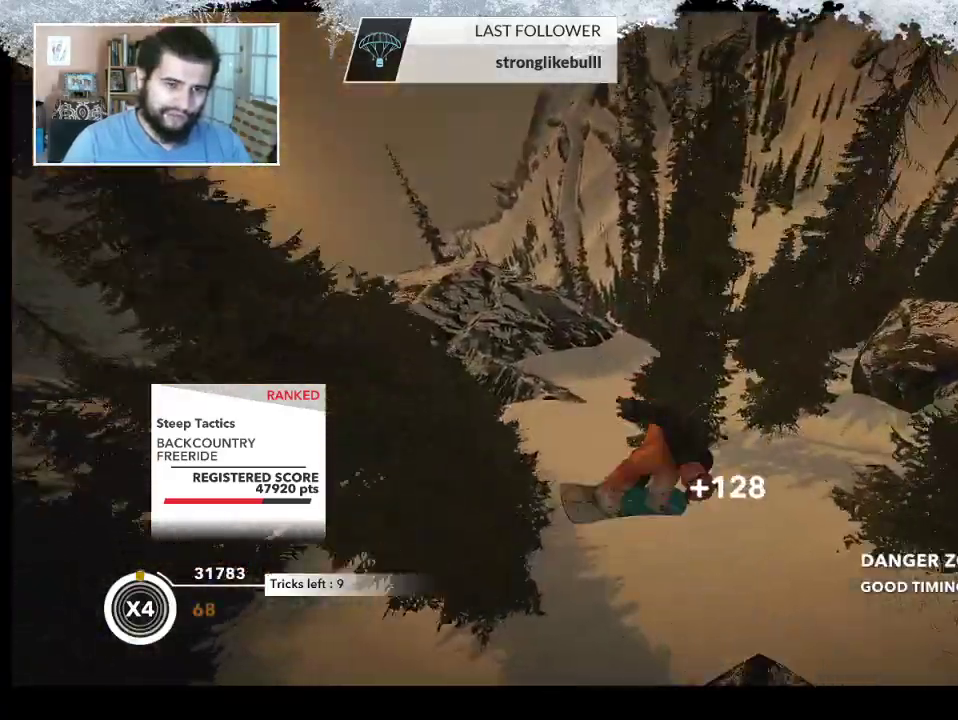
{"buttons": ["L2"], "left_stick": "center", "right_stick": "up-right", "events": [[33, "left_stick", "center"]]}
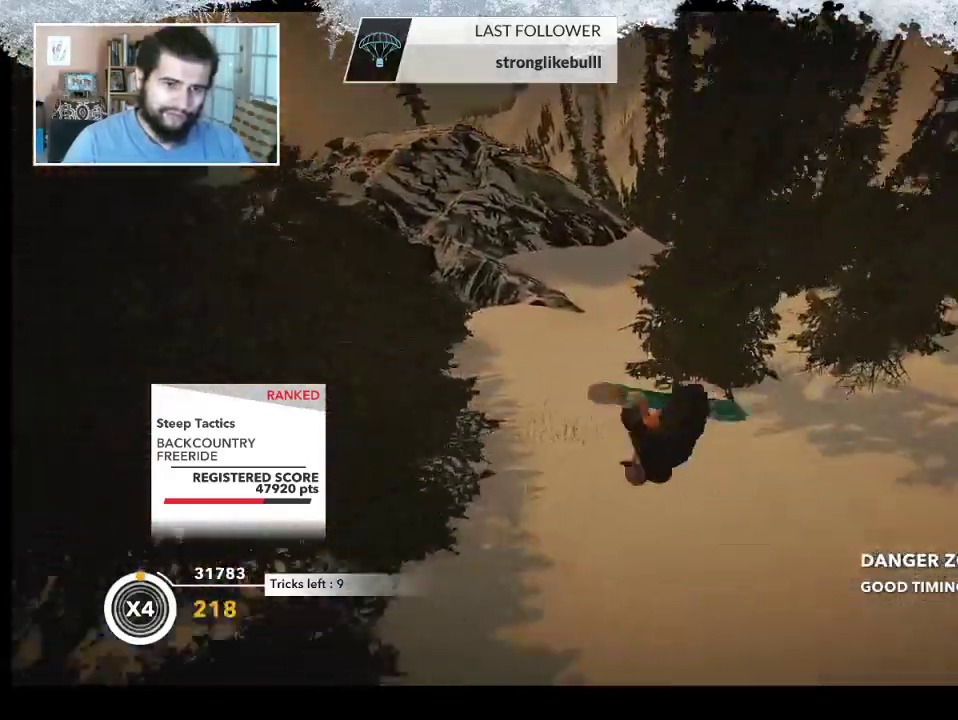
{"buttons": [], "left_stick": "up-left", "right_stick": "center", "events": [[67, "L2", "up"], [100, "right_stick", "center"], [433, "left_stick", "up-left"]]}
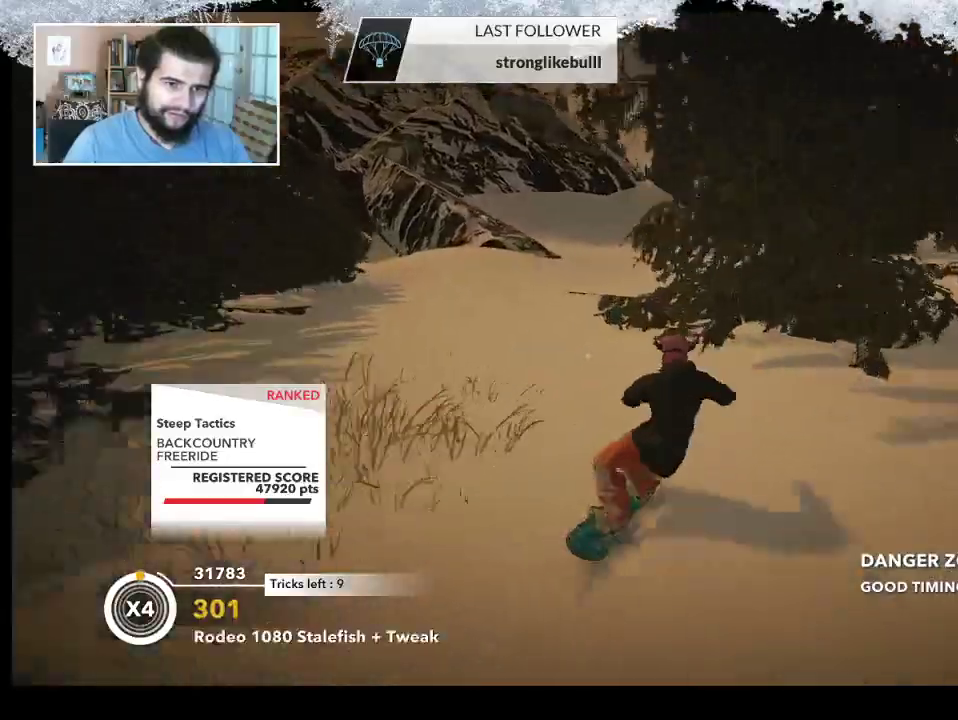
{"buttons": [], "left_stick": "up-right", "right_stick": "center", "events": [[433, "left_stick", "up-right"]]}
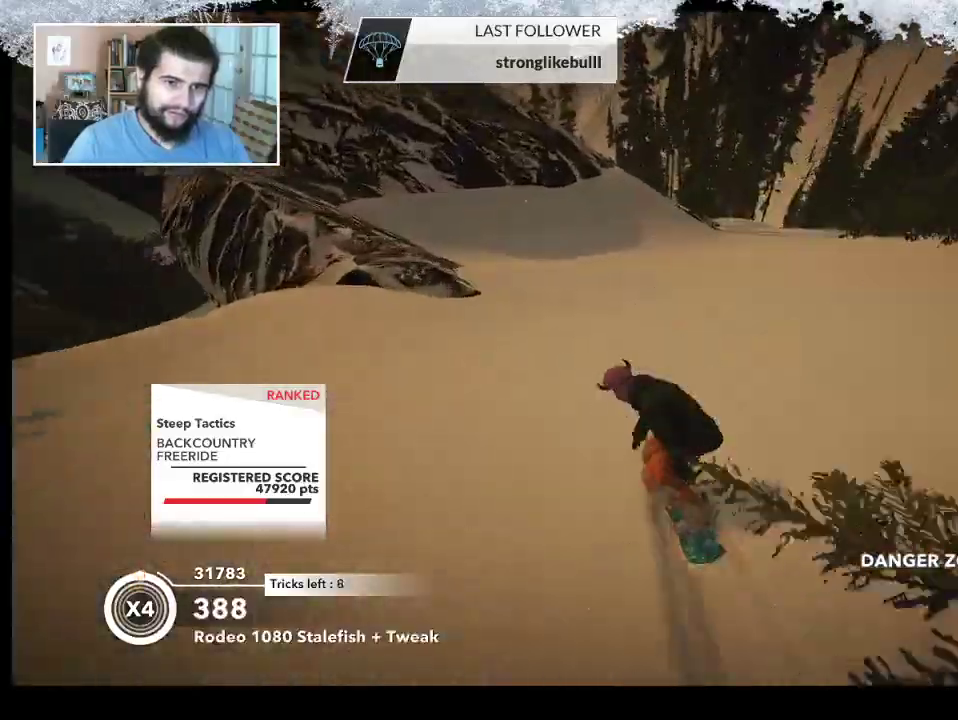
{"buttons": [], "left_stick": "up-left", "right_stick": "center", "events": [[400, "left_stick", "up-left"]]}
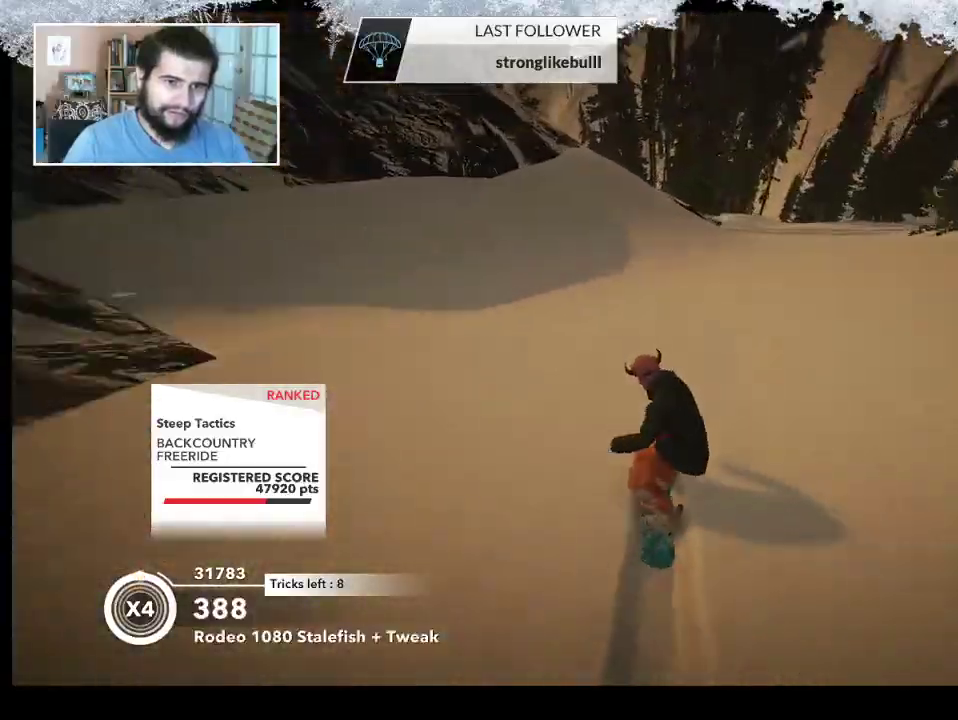
{"buttons": ["R2"], "left_stick": "up-left", "right_stick": "center", "events": [[167, "R2", "down"]]}
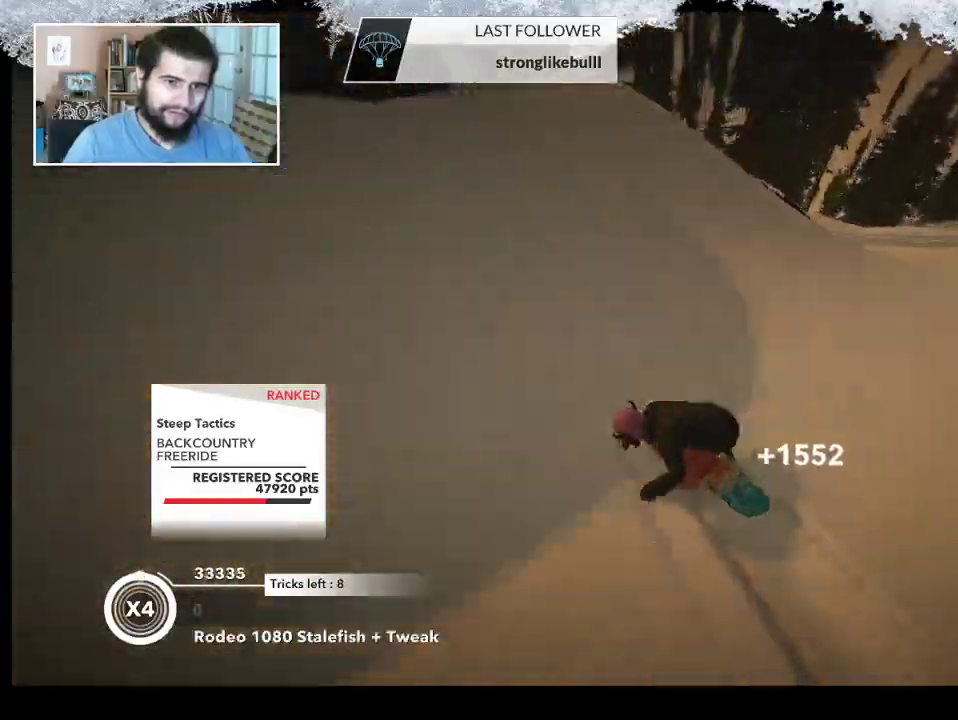
{"buttons": [], "left_stick": "up-left", "right_stick": "down-right", "events": [[200, "R2", "up"], [400, "right_stick", "down"], [500, "right_stick", "down-right"]]}
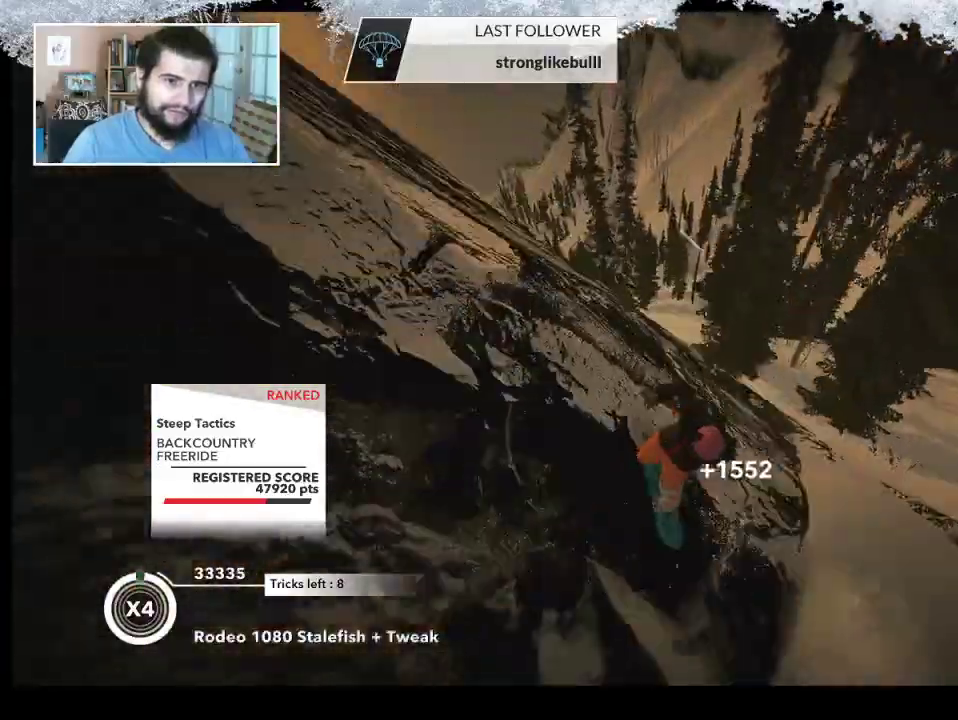
{"buttons": ["R2"], "left_stick": "up-left", "right_stick": "up-right", "events": [[100, "R2", "down"], [400, "right_stick", "up-right"]]}
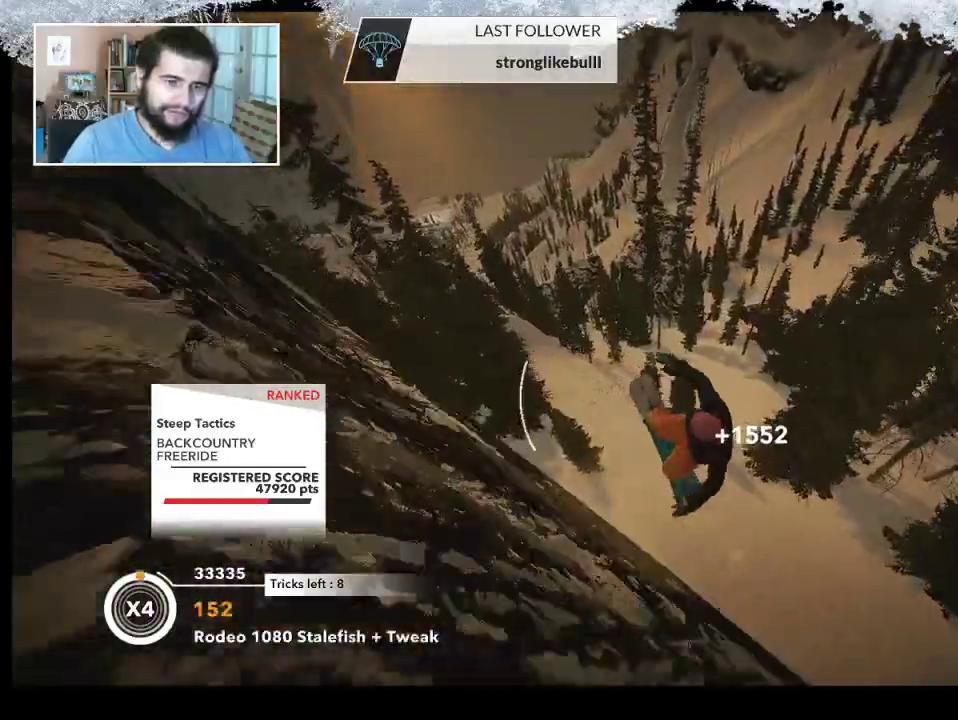
{"buttons": [], "left_stick": "center", "right_stick": "right", "events": [[400, "left_stick", "center"], [433, "R2", "up"], [433, "right_stick", "right"]]}
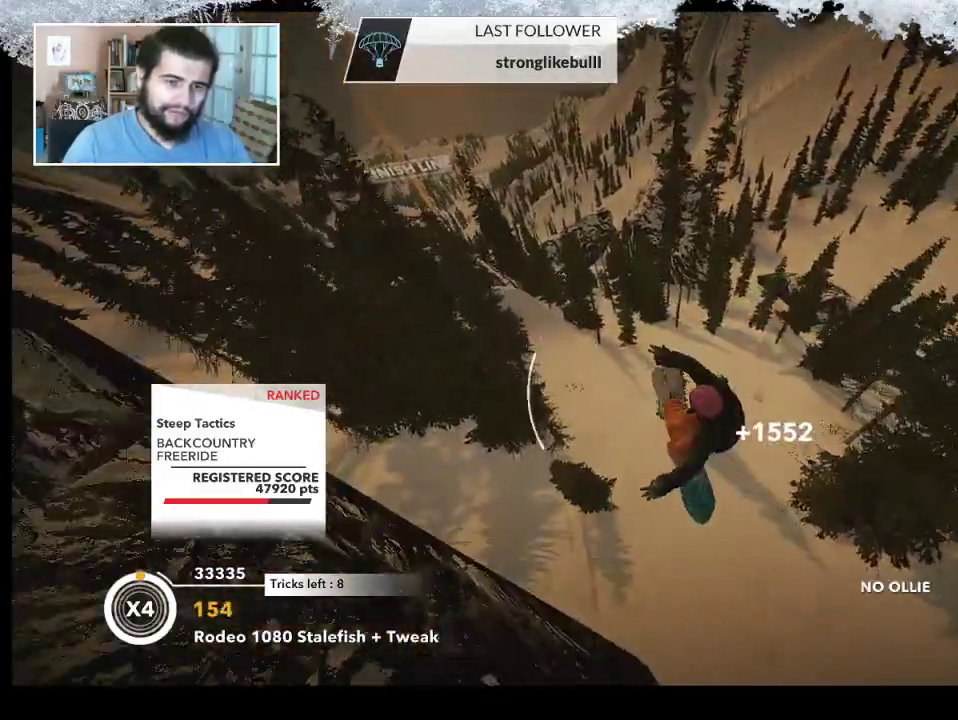
{"buttons": ["R2"], "left_stick": "center", "right_stick": "up", "events": [[67, "R2", "down"], [167, "right_stick", "up"]]}
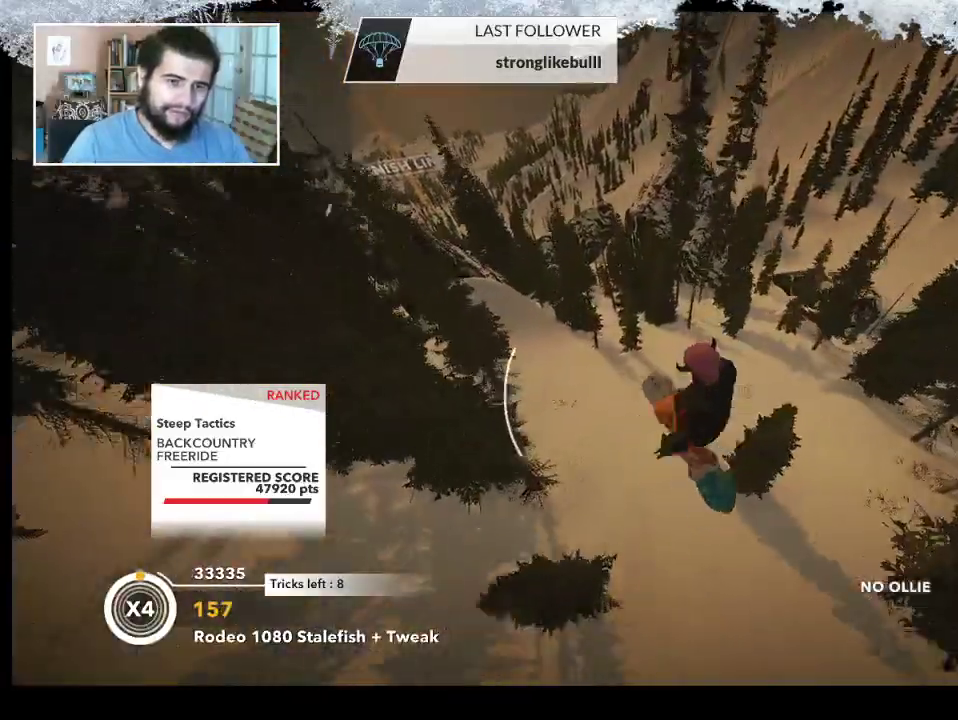
{"buttons": ["L2"], "left_stick": "left", "right_stick": "right", "events": [[167, "right_stick", "down"], [333, "L2", "down"], [333, "left_stick", "left"], [367, "R2", "up"], [433, "right_stick", "right"]]}
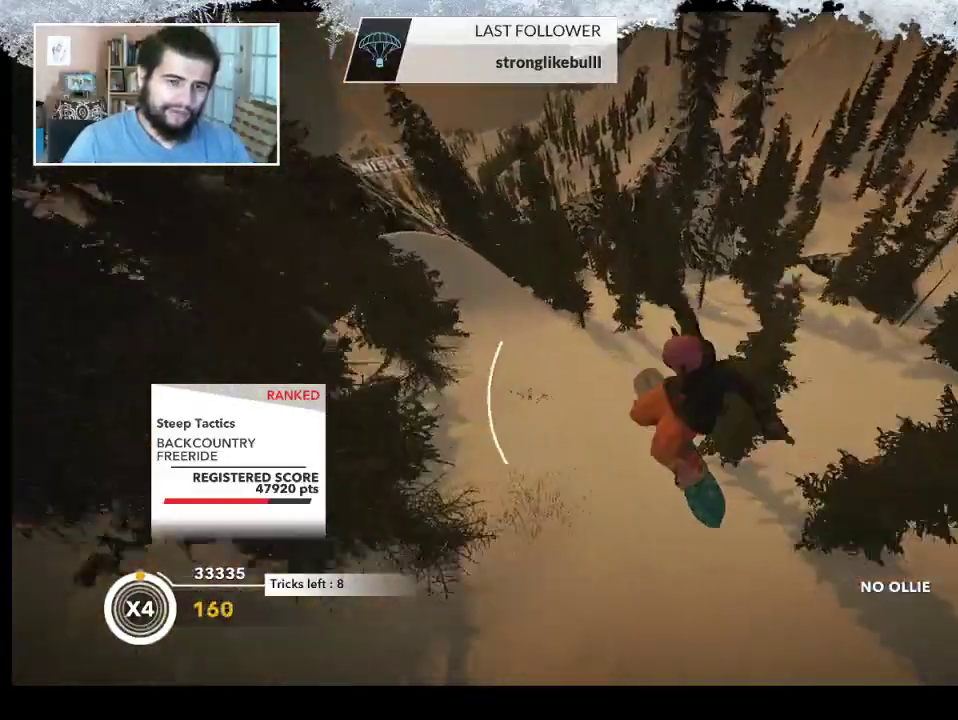
{"buttons": [], "left_stick": "center", "right_stick": "center", "events": [[67, "right_stick", "down-left"], [100, "L2", "up"], [100, "left_stick", "center"], [267, "right_stick", "down-right"], [467, "right_stick", "center"]]}
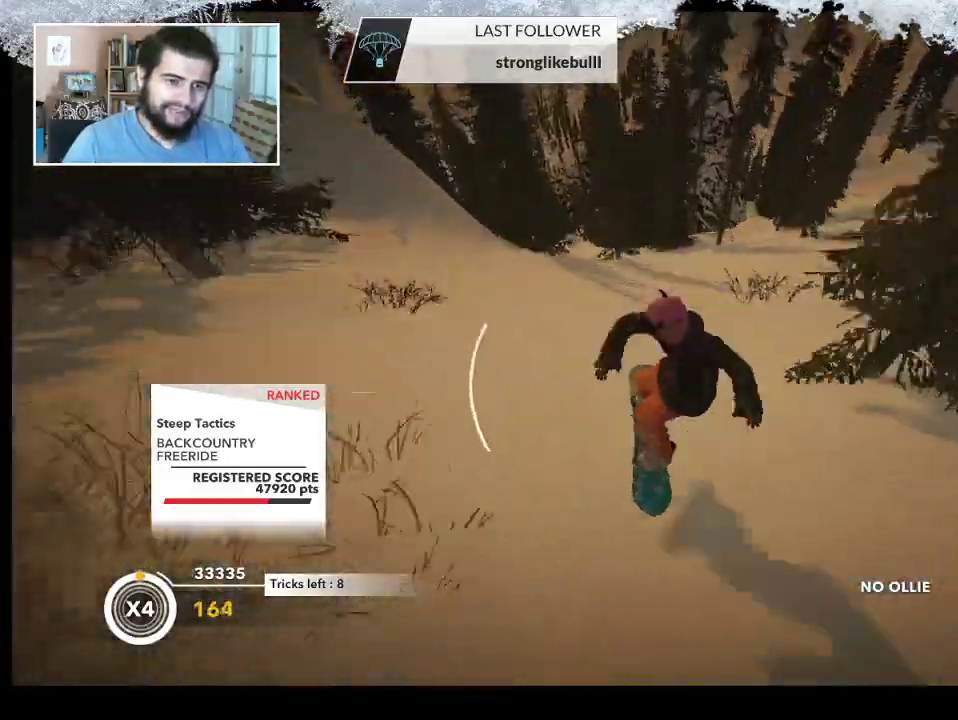
{"buttons": [], "left_stick": "left", "right_stick": "center", "events": [[233, "left_stick", "left"]]}
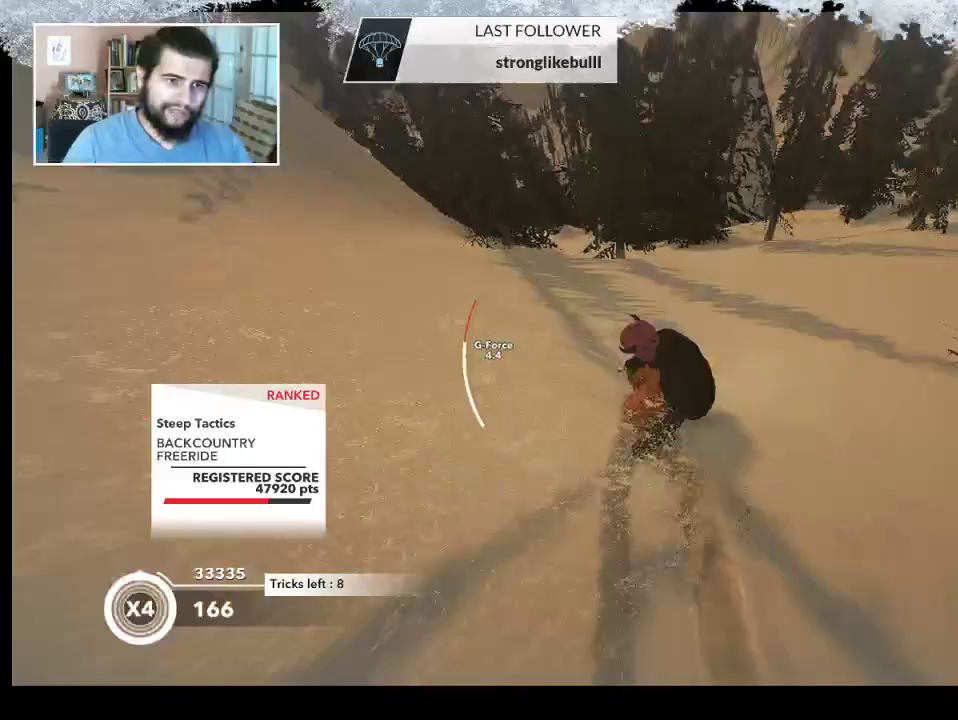
{"buttons": [], "left_stick": "up-left", "right_stick": "center", "events": [[400, "left_stick", "up-left"]]}
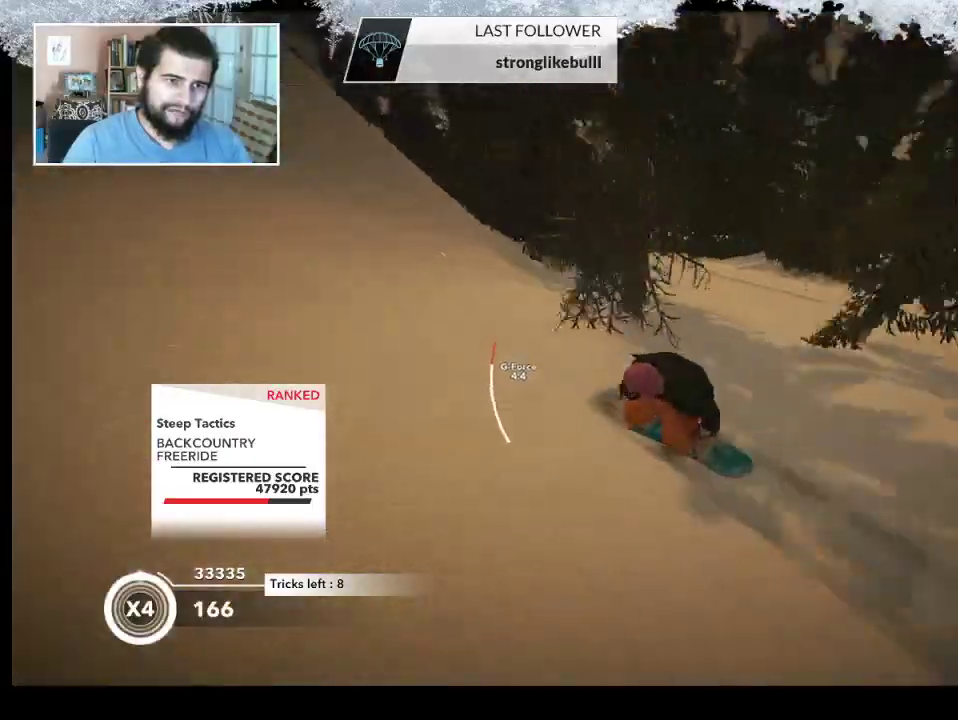
{"buttons": ["R2"], "left_stick": "up", "right_stick": "center", "events": [[133, "left_stick", "up"], [367, "R2", "down"]]}
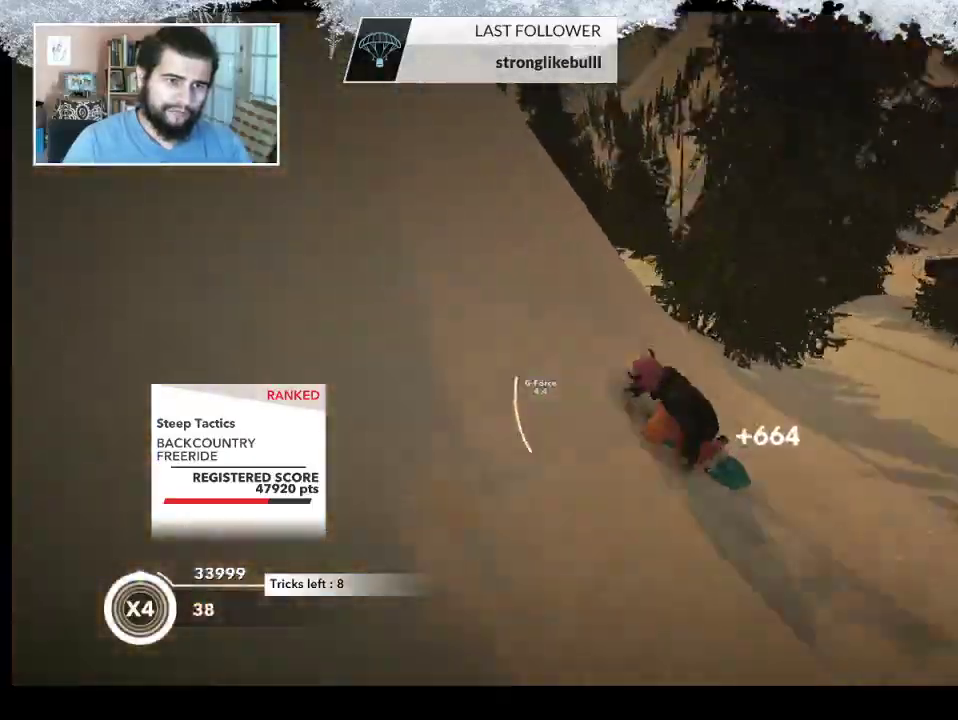
{"buttons": ["L2"], "left_stick": "up-left", "right_stick": "down-right", "events": [[233, "R2", "up"], [267, "L2", "down"], [300, "left_stick", "up-left"], [467, "right_stick", "down-right"]]}
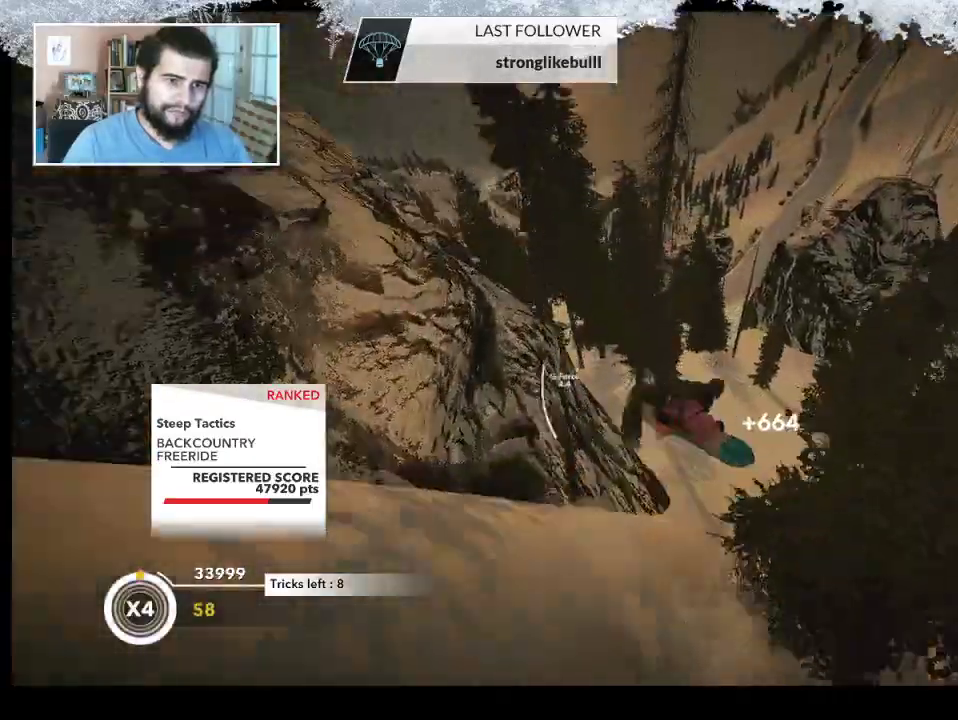
{"buttons": ["L2"], "left_stick": "up-left", "right_stick": "down-right", "events": []}
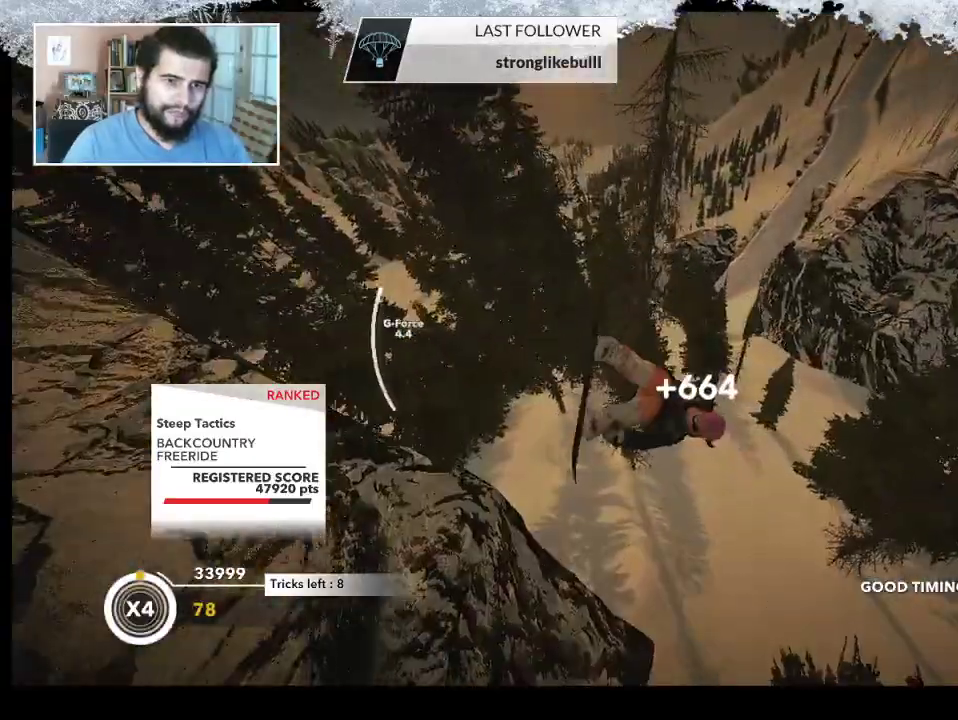
{"buttons": ["L2"], "left_stick": "center", "right_stick": "down-right", "events": [[133, "left_stick", "center"]]}
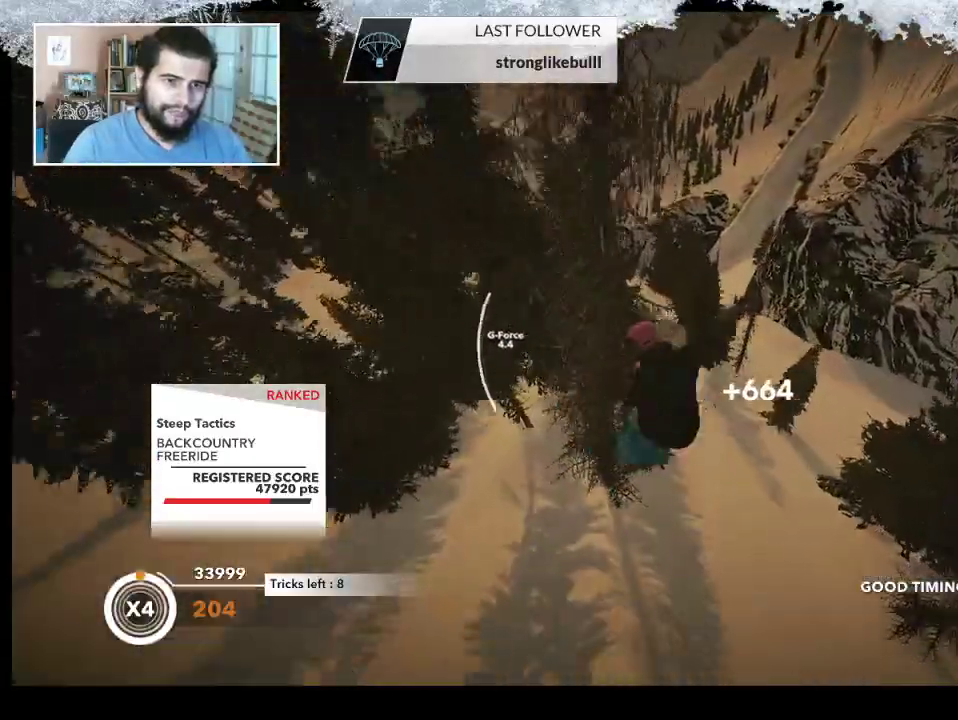
{"buttons": ["L2"], "left_stick": "center", "right_stick": "down-right", "events": []}
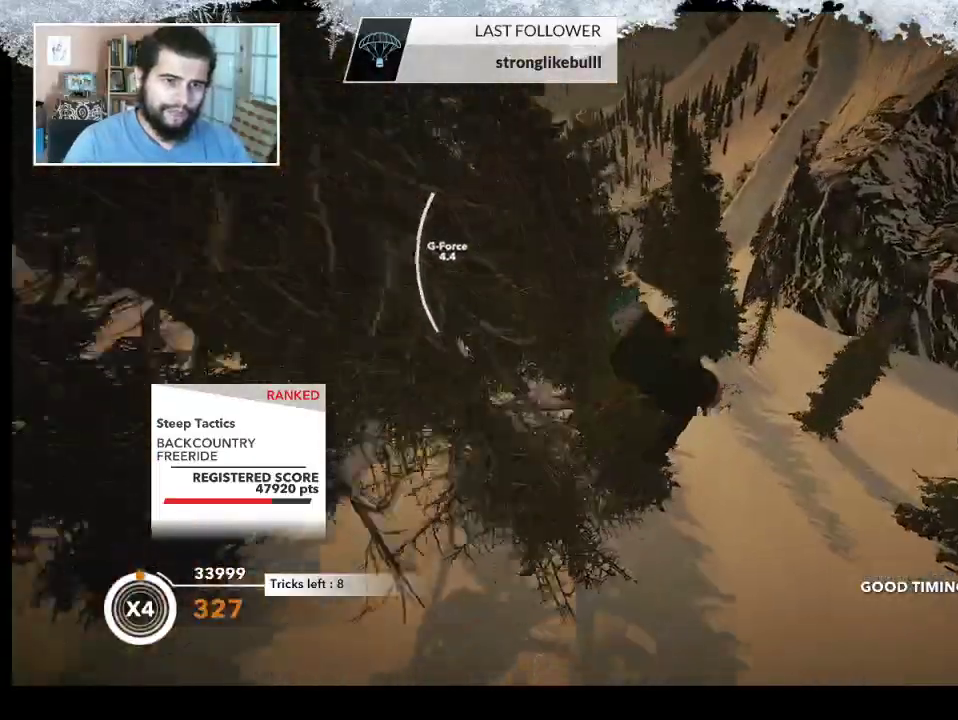
{"buttons": [], "left_stick": "center", "right_stick": "center", "events": [[300, "L2", "up"], [300, "right_stick", "right"], [400, "right_stick", "center"]]}
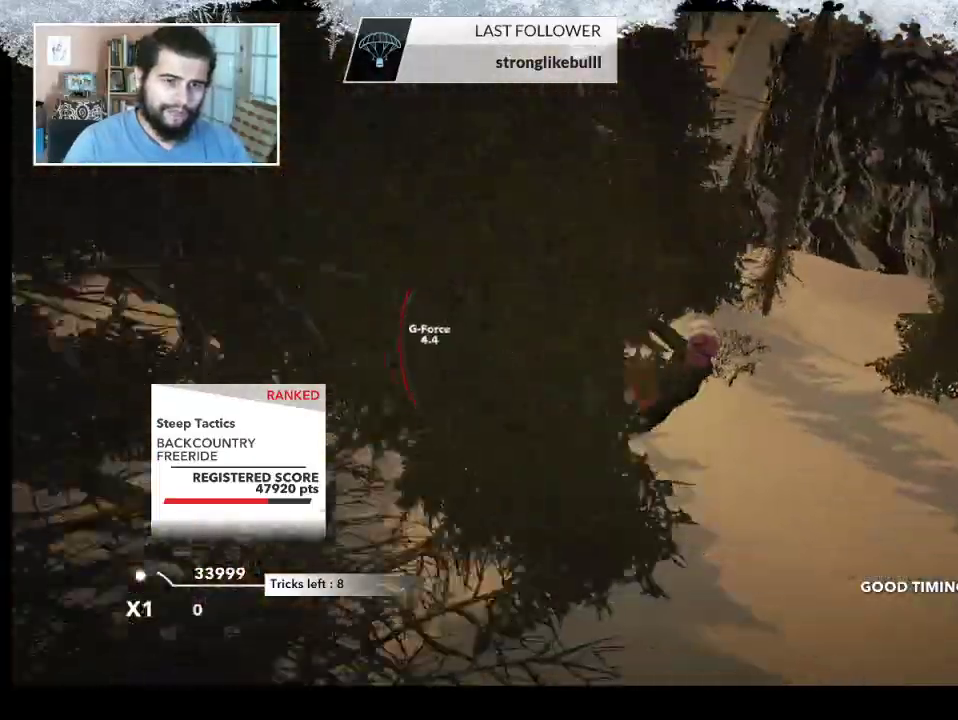
{"buttons": [], "left_stick": "center", "right_stick": "center", "events": []}
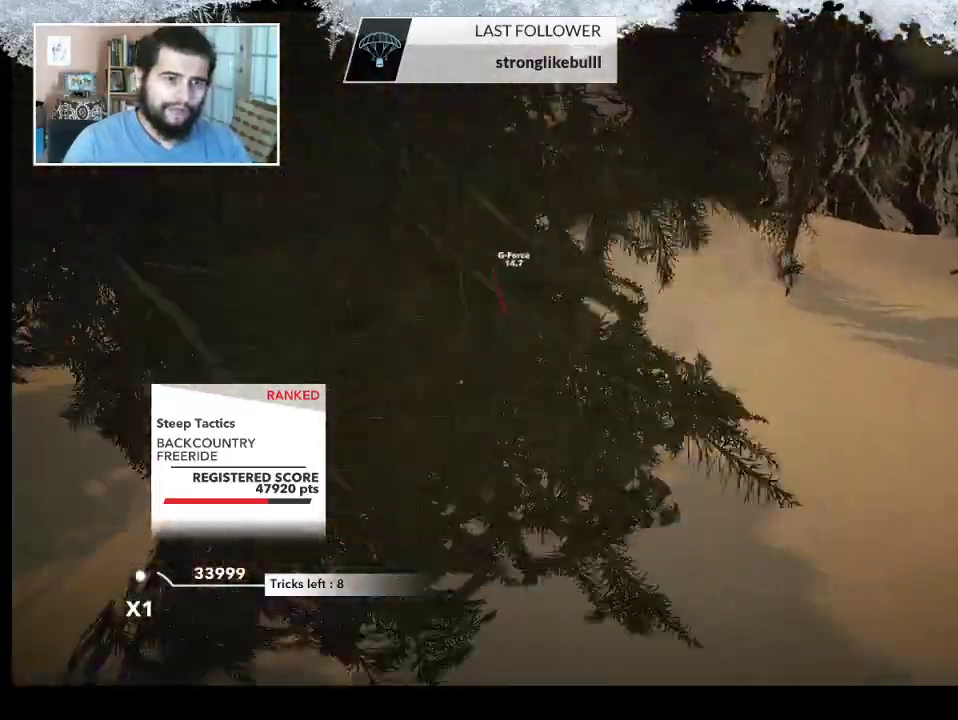
{"buttons": ["TRIANGLE"], "left_stick": "center", "right_stick": "center", "events": [[167, "TRIANGLE", "down"]]}
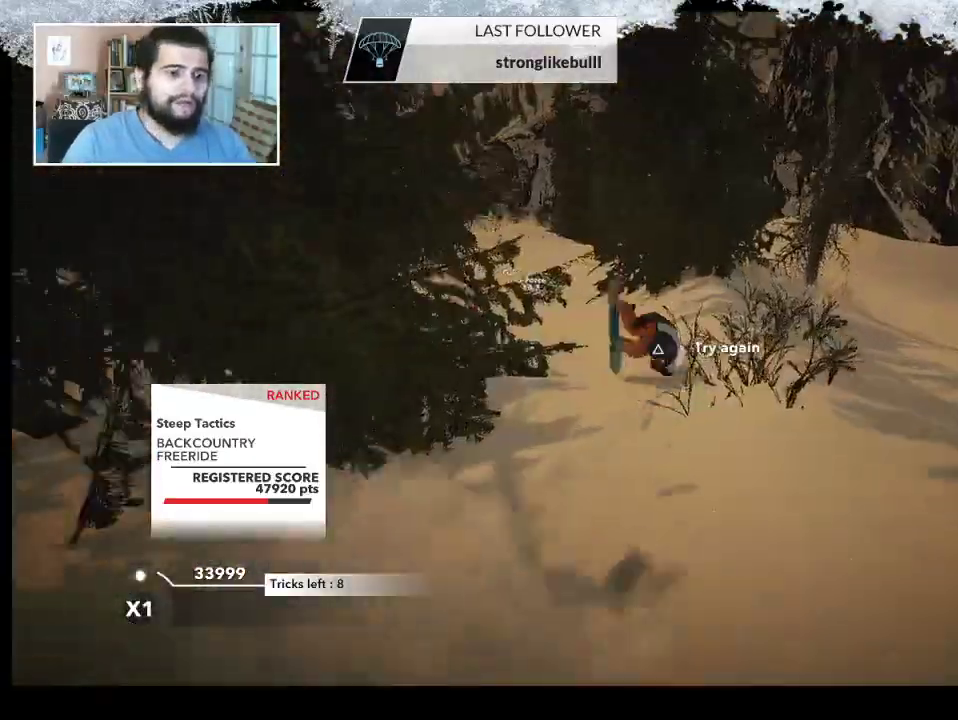
{"buttons": ["TRIANGLE"], "left_stick": "center", "right_stick": "center", "events": []}
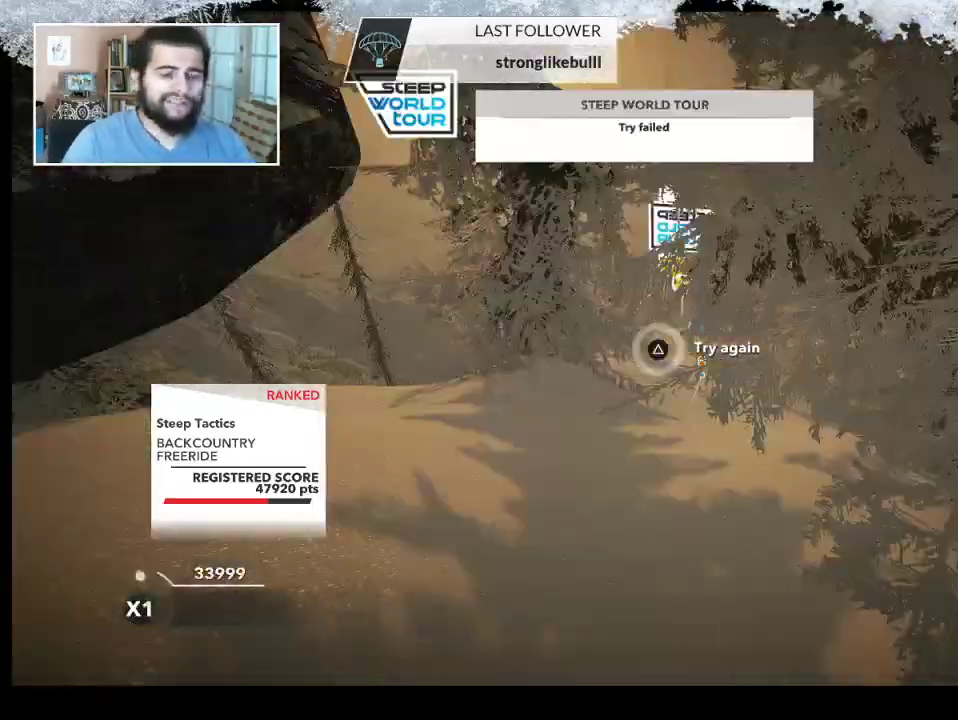
{"buttons": [], "left_stick": "center", "right_stick": "center", "events": [[233, "TRIANGLE", "up"]]}